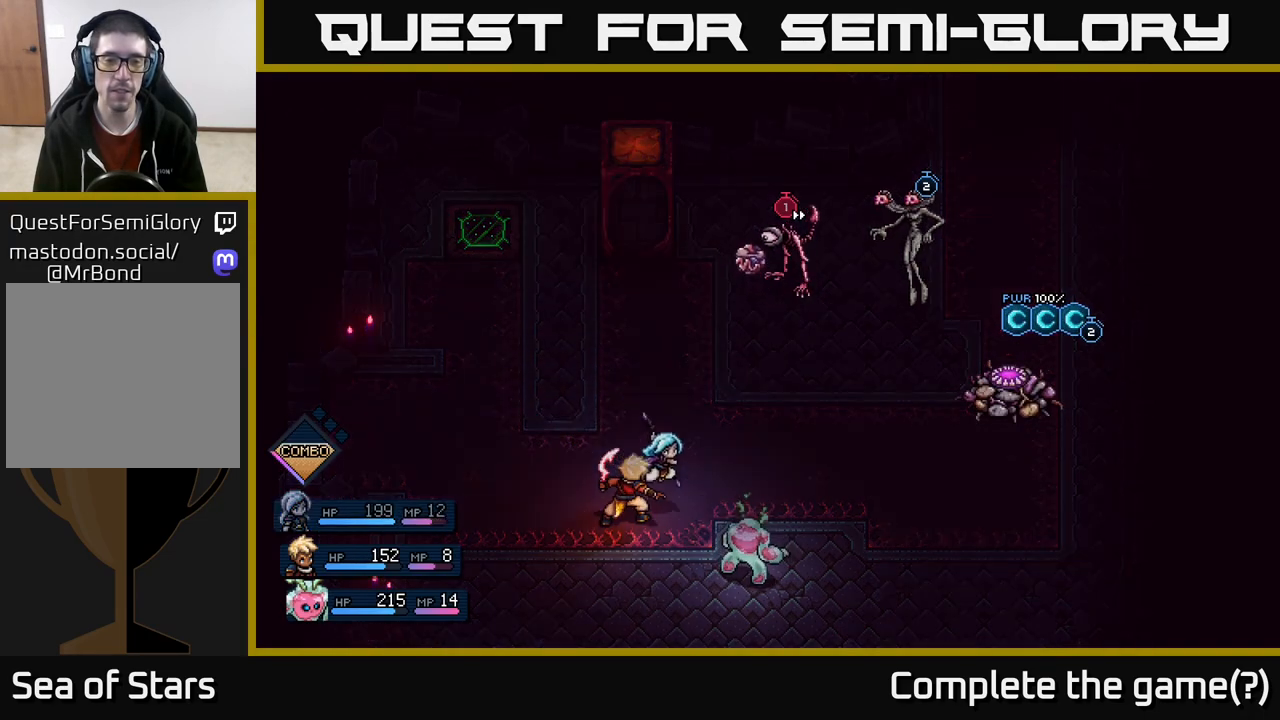
Gameplay with a controller (Xbox layout); each line is a JSON object with the inputs held at the frame after it. "events" lists button and stick changes between this image and that frame as [ms after this image, input, new state], when the widget could be followed in between.
{"buttons": [], "left_stick": "center", "right_stick": "center", "events": []}
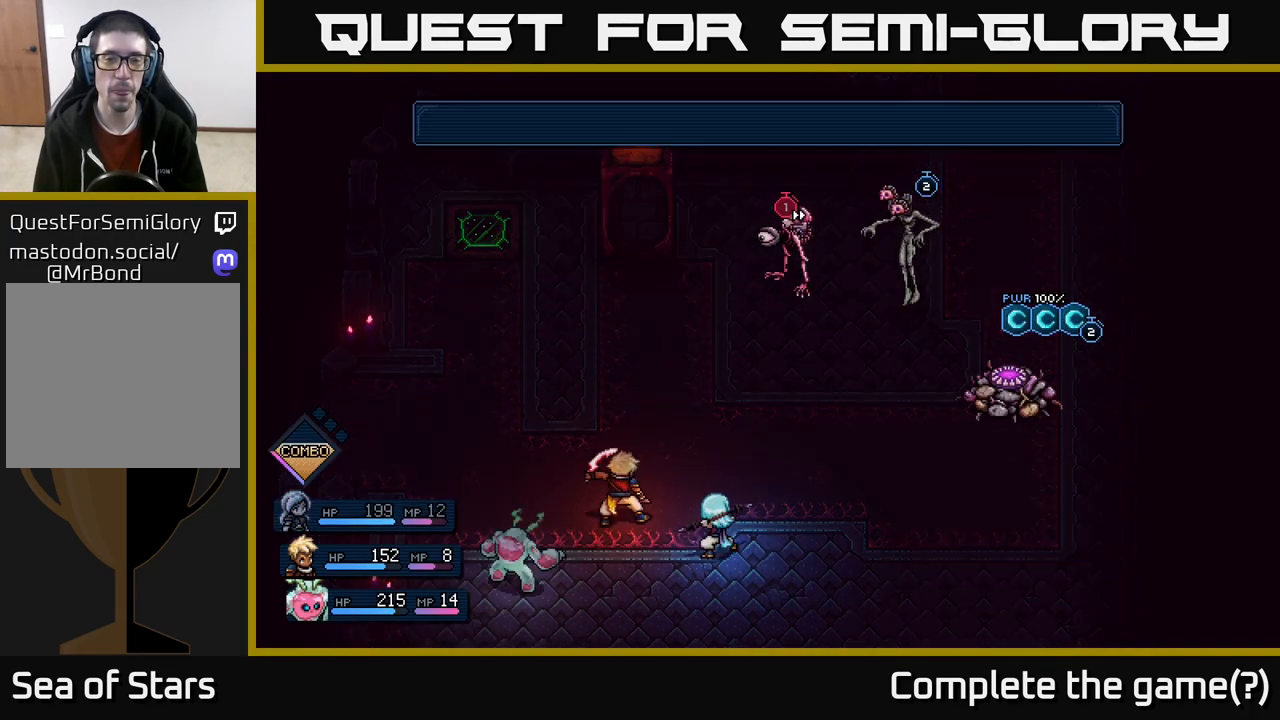
{"buttons": [], "left_stick": "center", "right_stick": "center", "events": []}
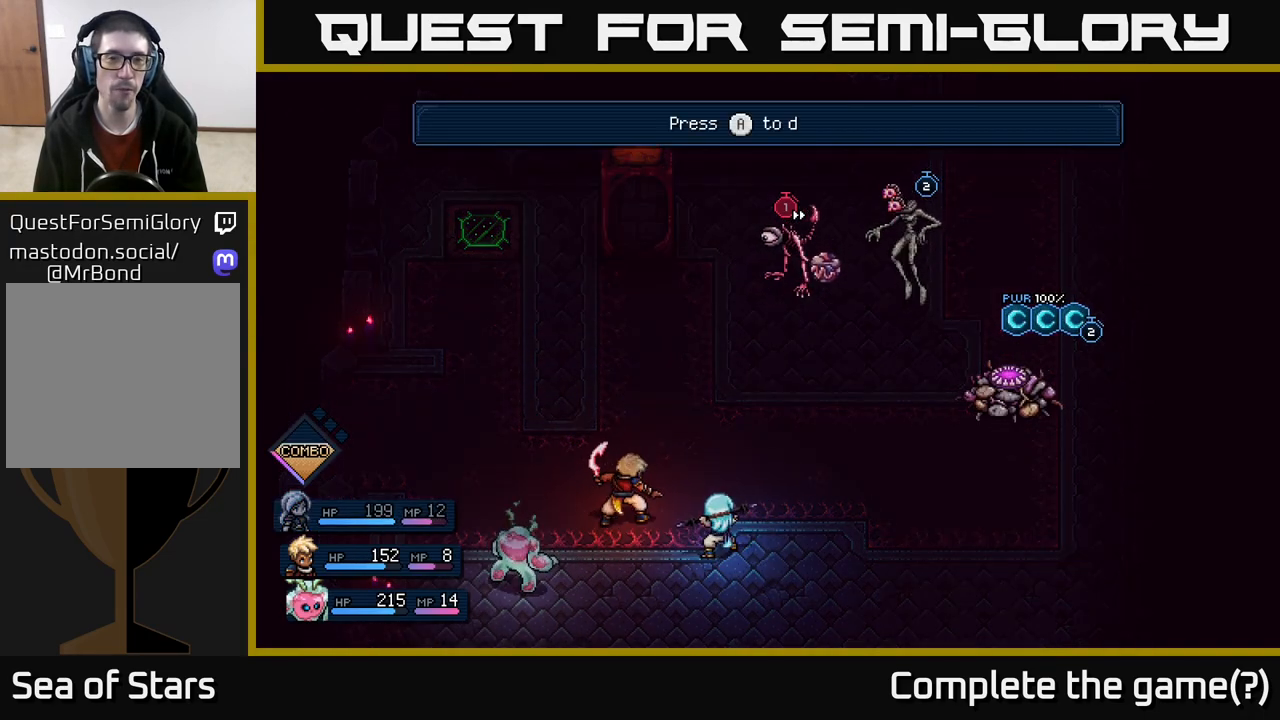
{"buttons": ["A"], "left_stick": "center", "right_stick": "center", "events": [[467, "A", "down"]]}
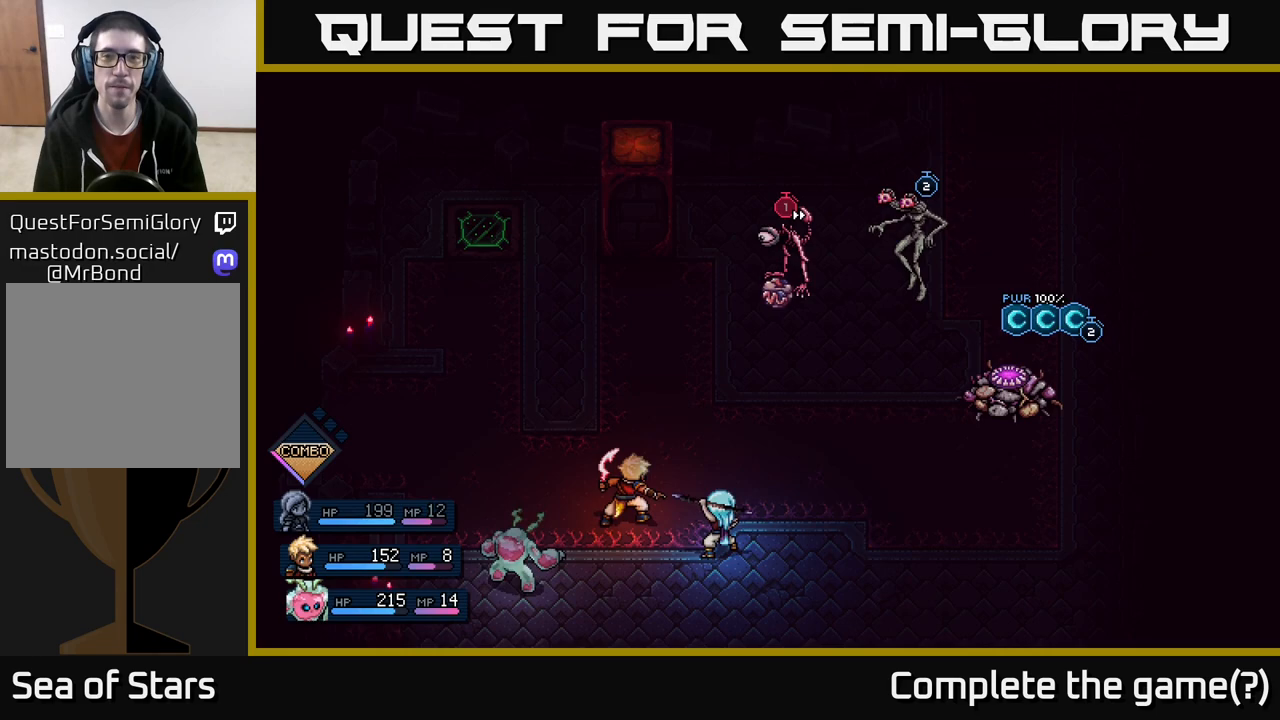
{"buttons": [], "left_stick": "center", "right_stick": "center", "events": [[50, "A", "up"]]}
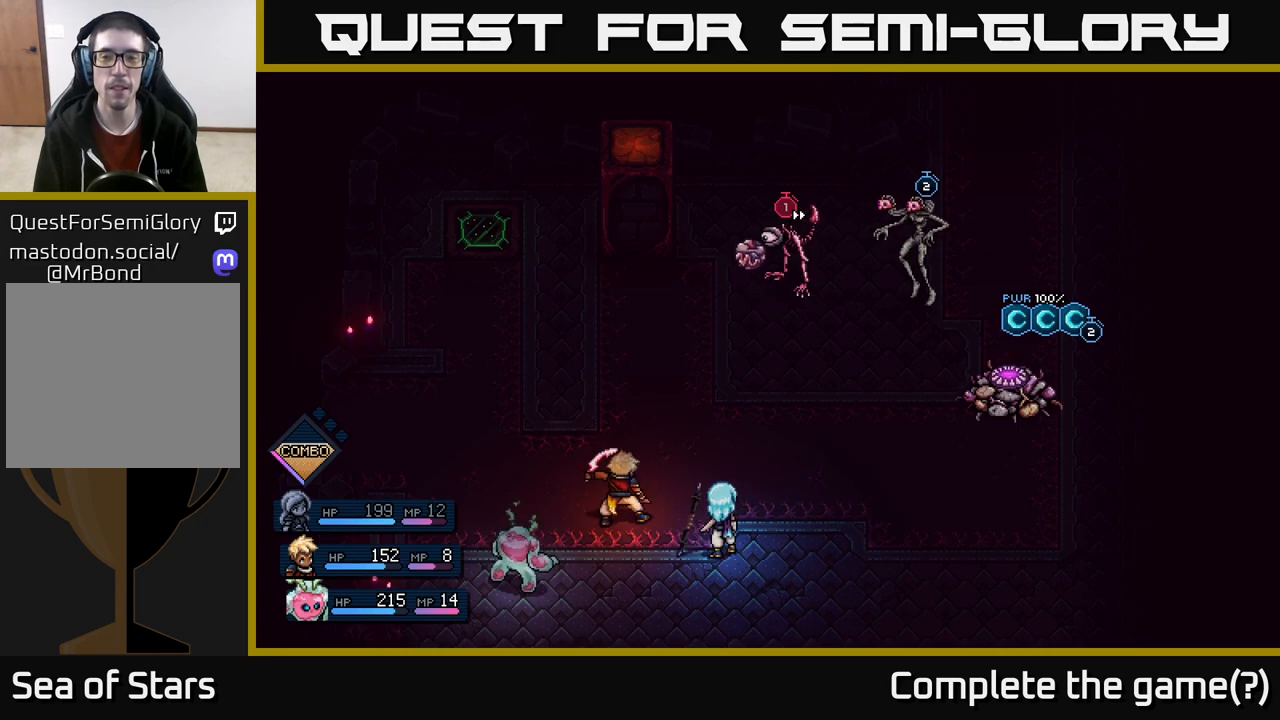
{"buttons": [], "left_stick": "center", "right_stick": "center", "events": []}
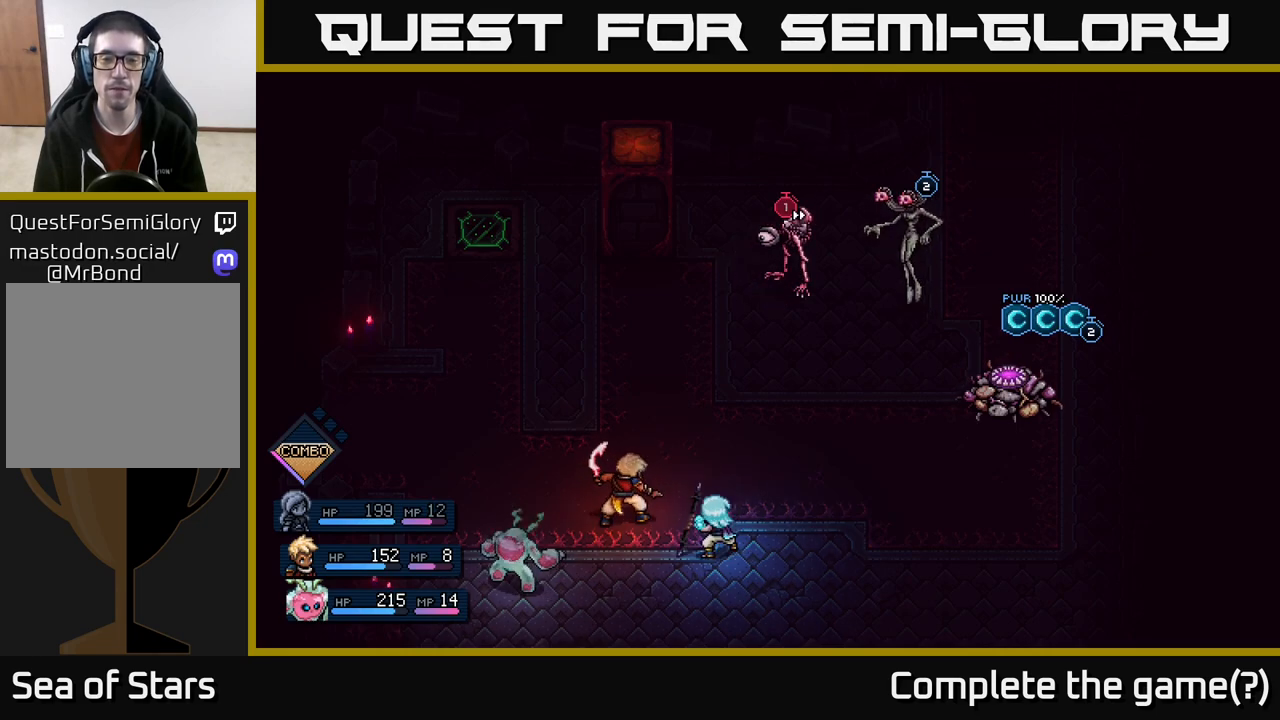
{"buttons": [], "left_stick": "center", "right_stick": "center", "events": []}
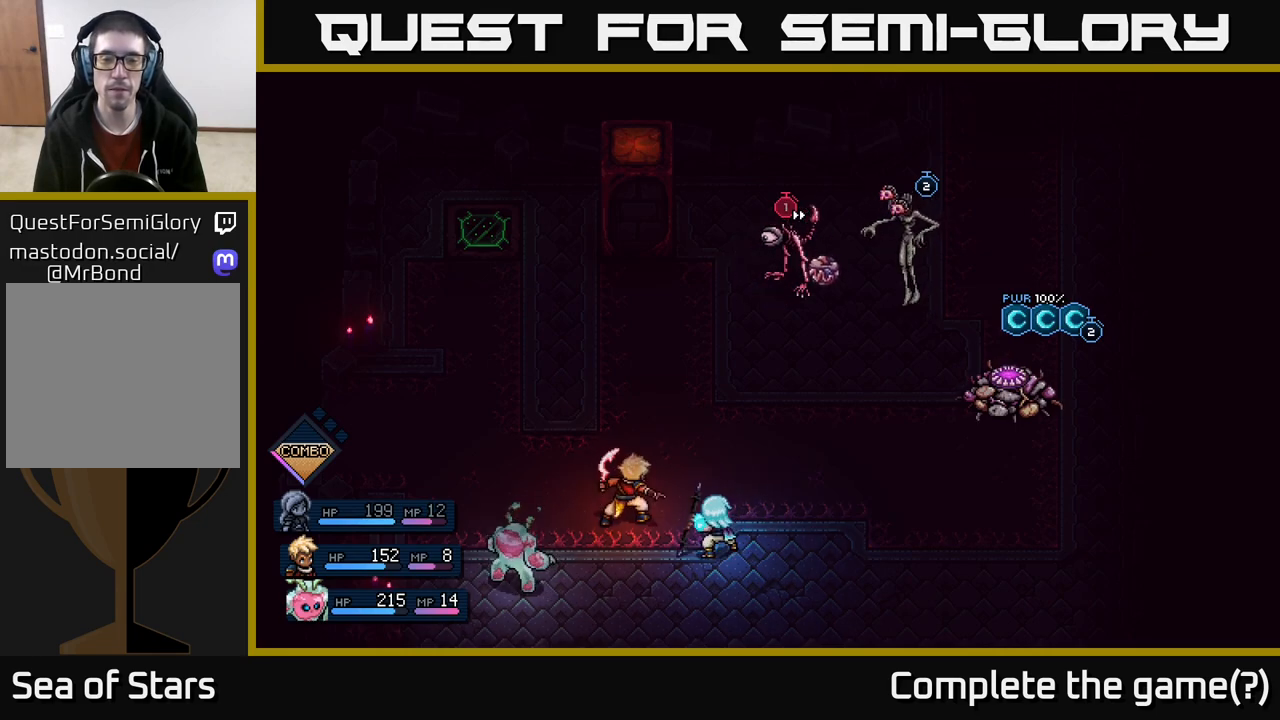
{"buttons": [], "left_stick": "center", "right_stick": "center", "events": []}
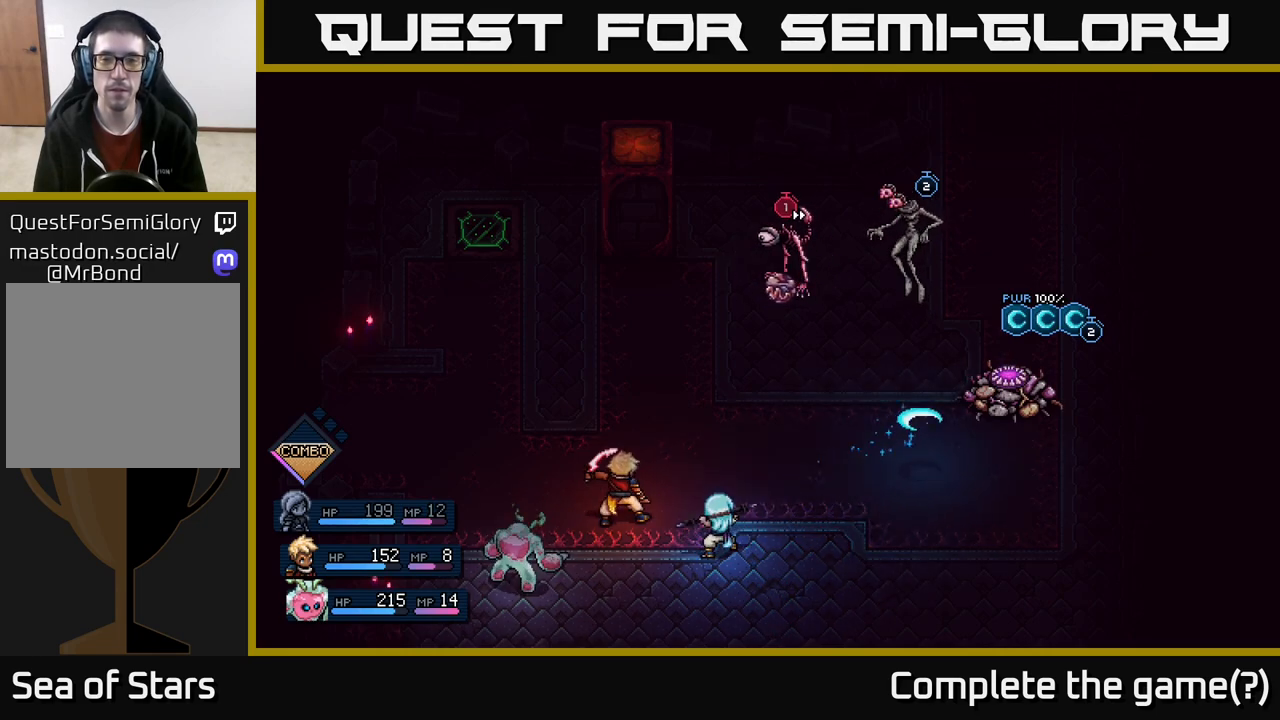
{"buttons": [], "left_stick": "center", "right_stick": "center", "events": []}
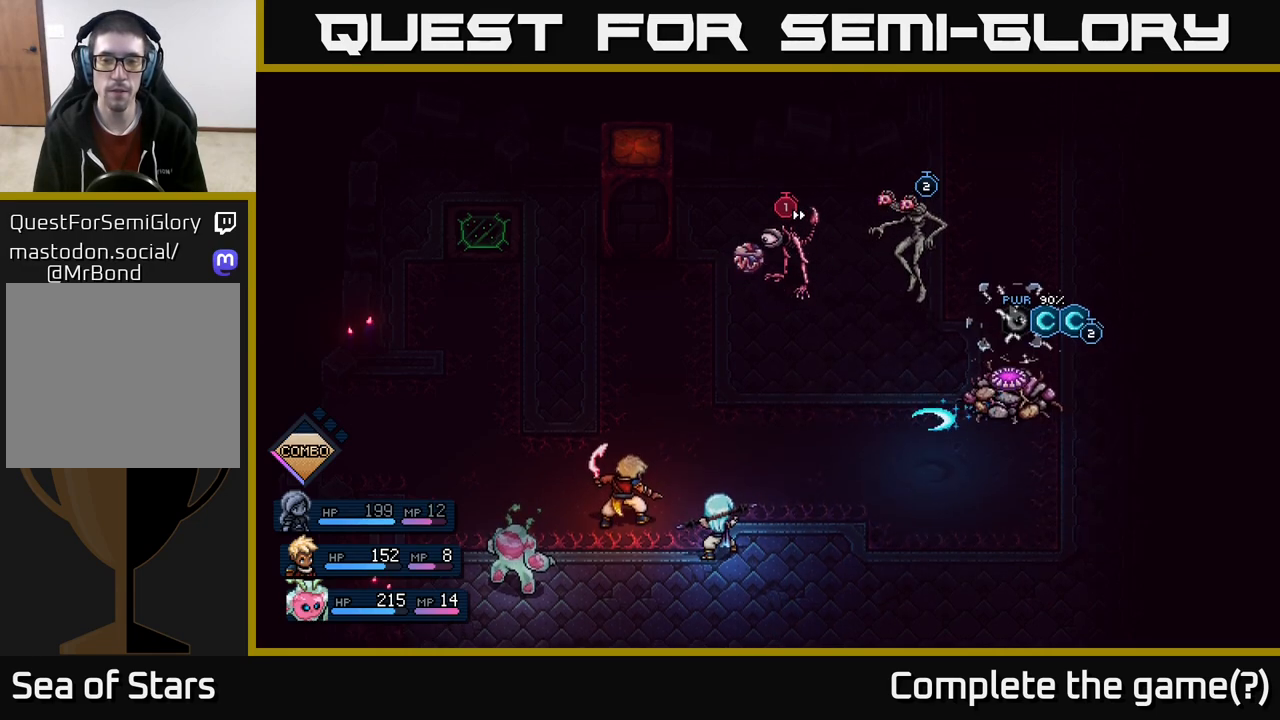
{"buttons": ["A"], "left_stick": "center", "right_stick": "center", "events": [[383, "A", "down"]]}
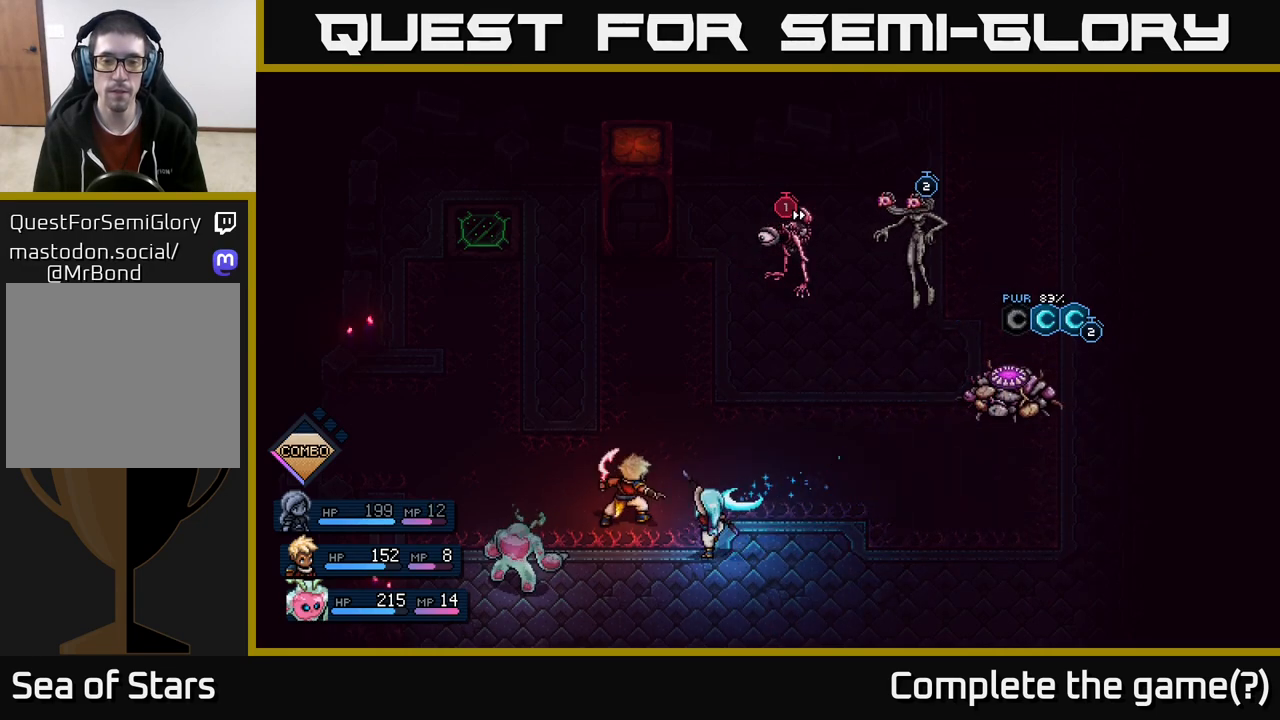
{"buttons": [], "left_stick": "center", "right_stick": "center", "events": [[17, "A", "up"]]}
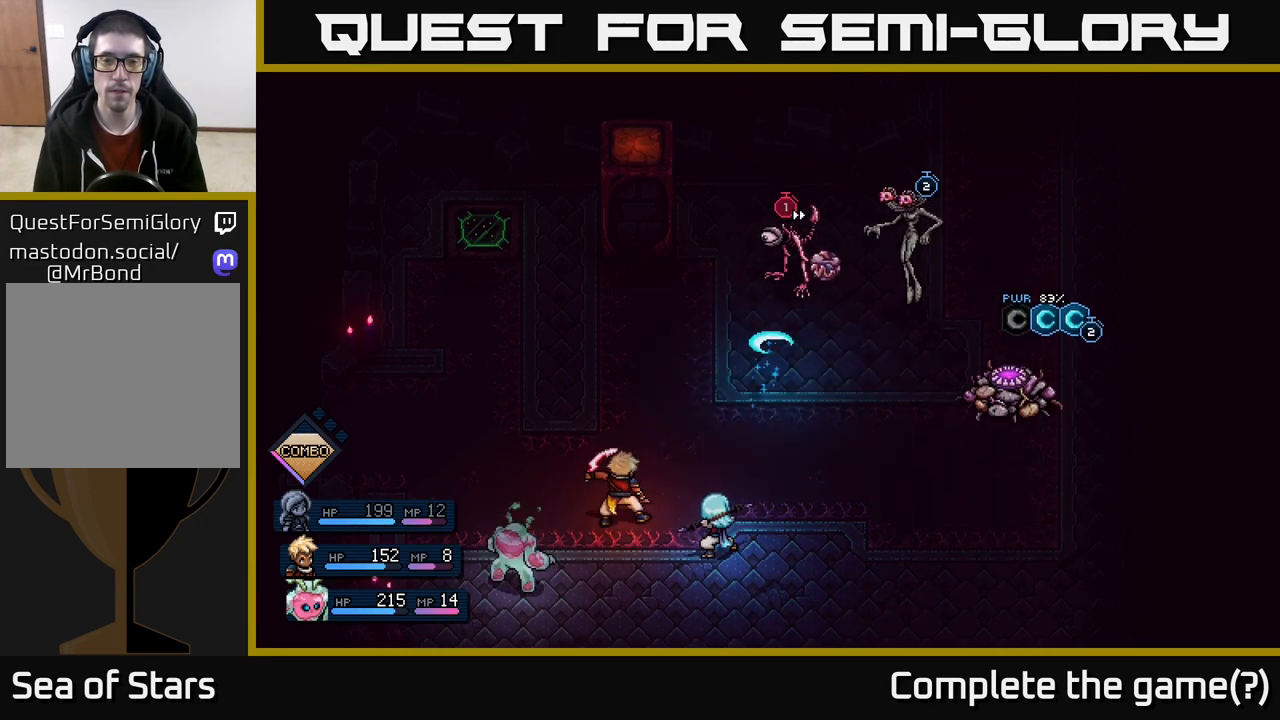
{"buttons": [], "left_stick": "center", "right_stick": "center", "events": []}
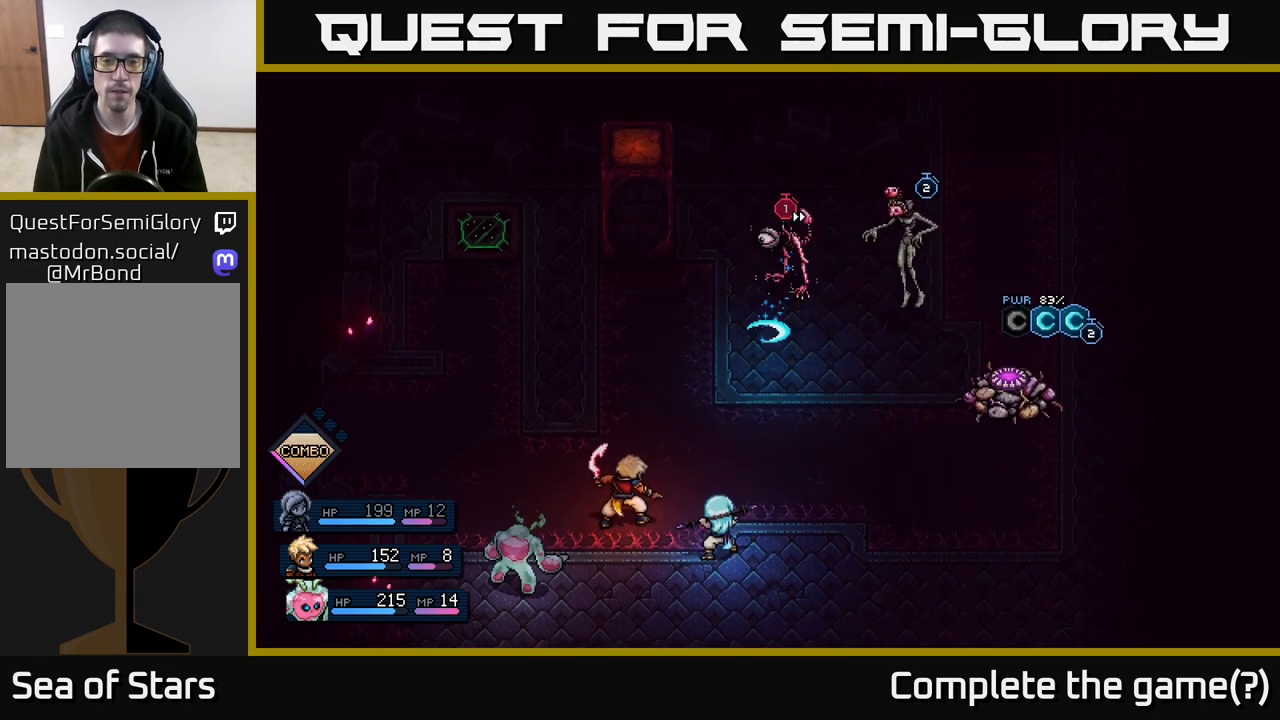
{"buttons": [], "left_stick": "center", "right_stick": "center", "events": [[350, "A", "down"], [467, "A", "up"]]}
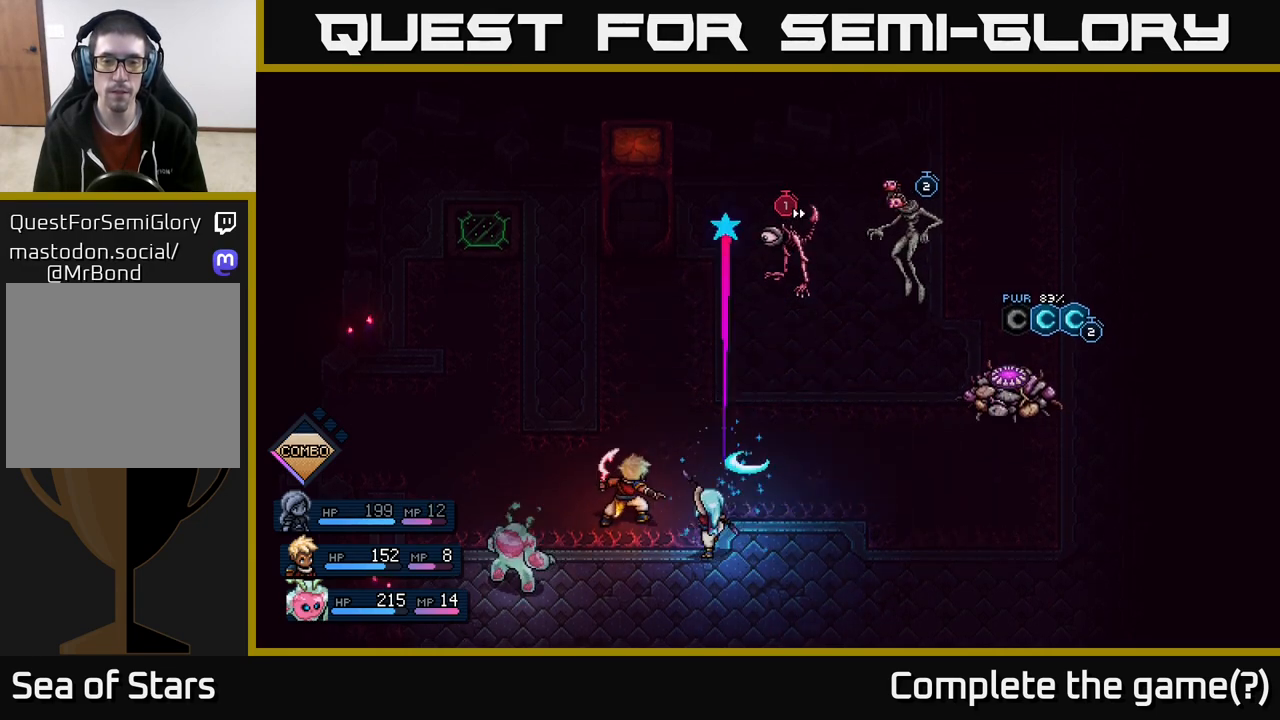
{"buttons": [], "left_stick": "center", "right_stick": "center", "events": []}
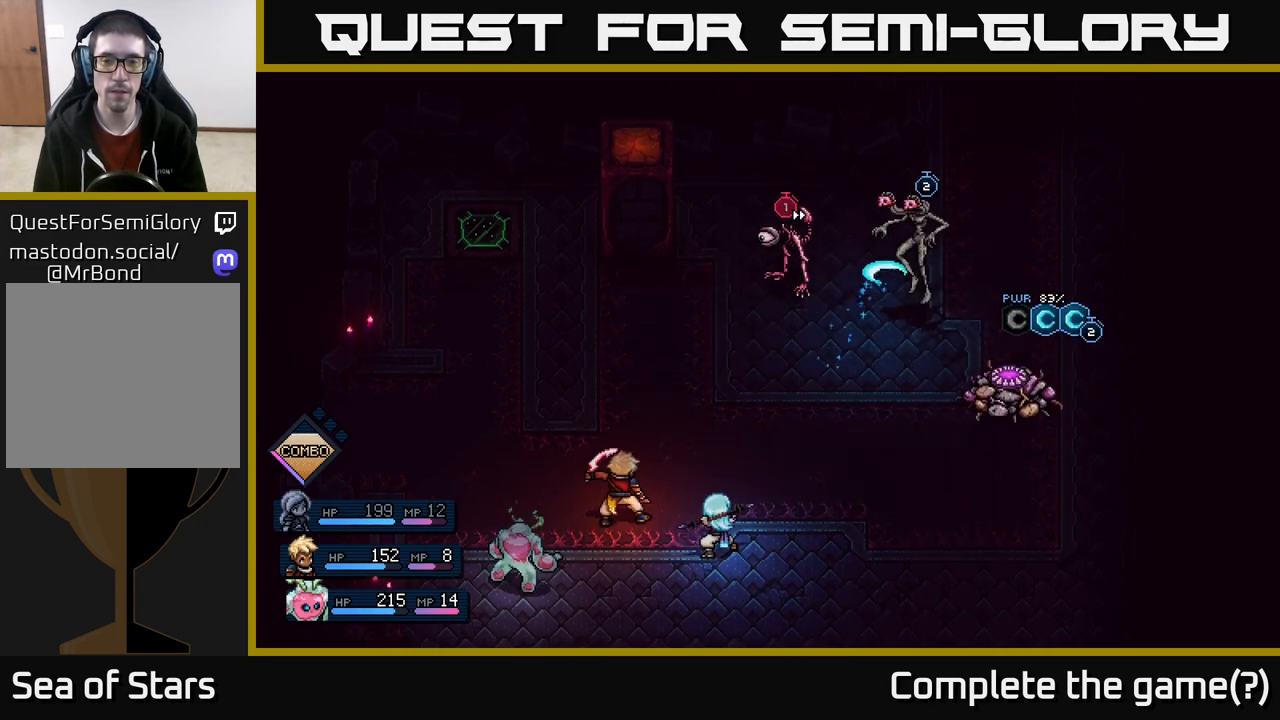
{"buttons": [], "left_stick": "center", "right_stick": "center", "events": []}
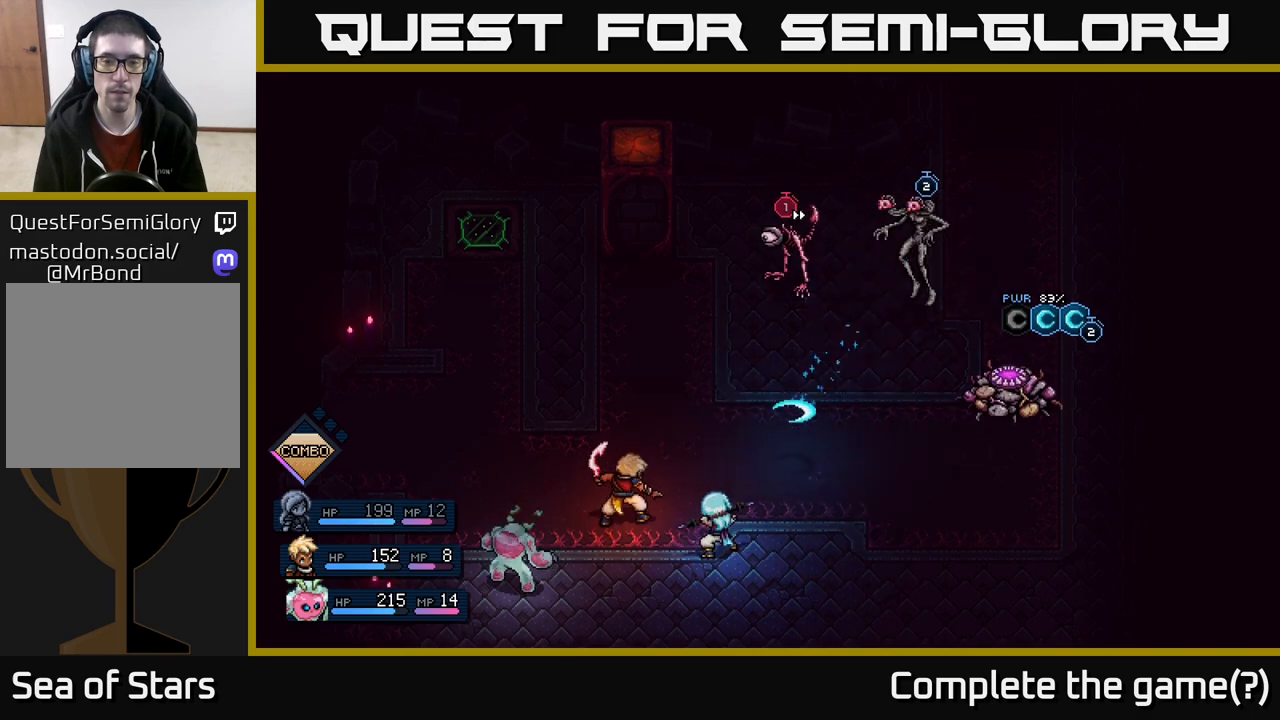
{"buttons": [], "left_stick": "center", "right_stick": "center", "events": [[133, "A", "down"], [250, "A", "up"]]}
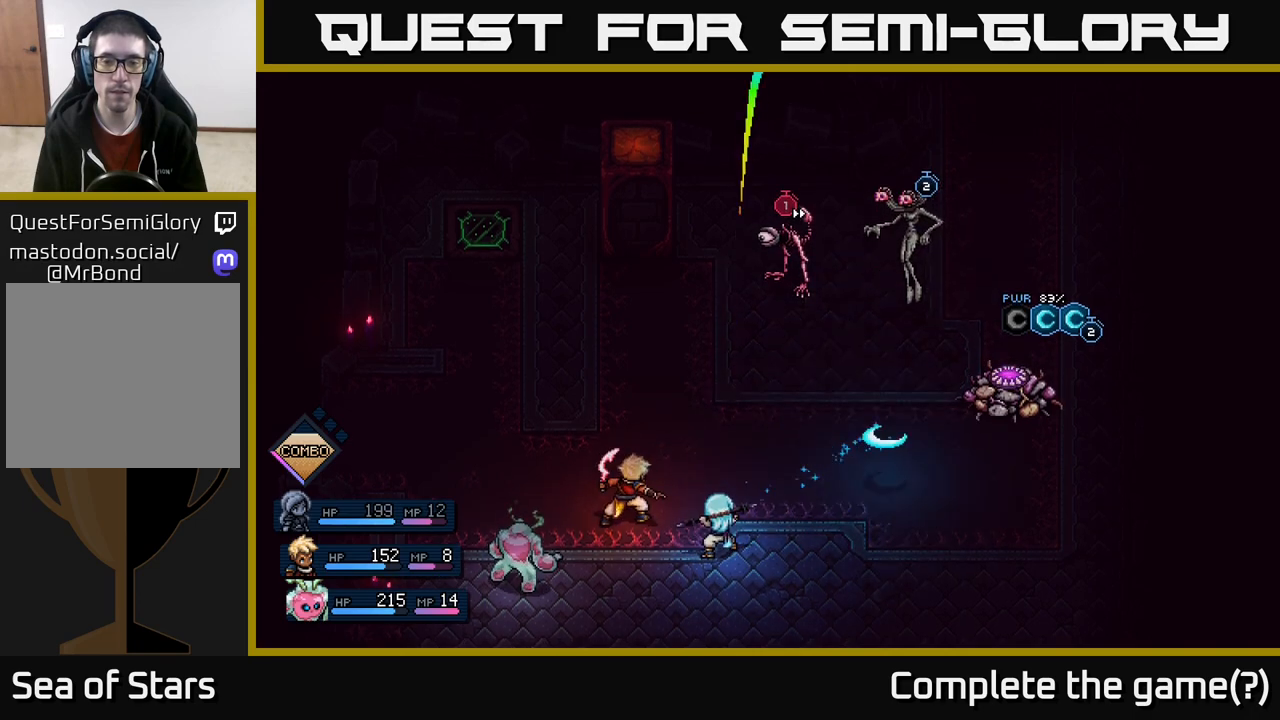
{"buttons": [], "left_stick": "center", "right_stick": "center", "events": []}
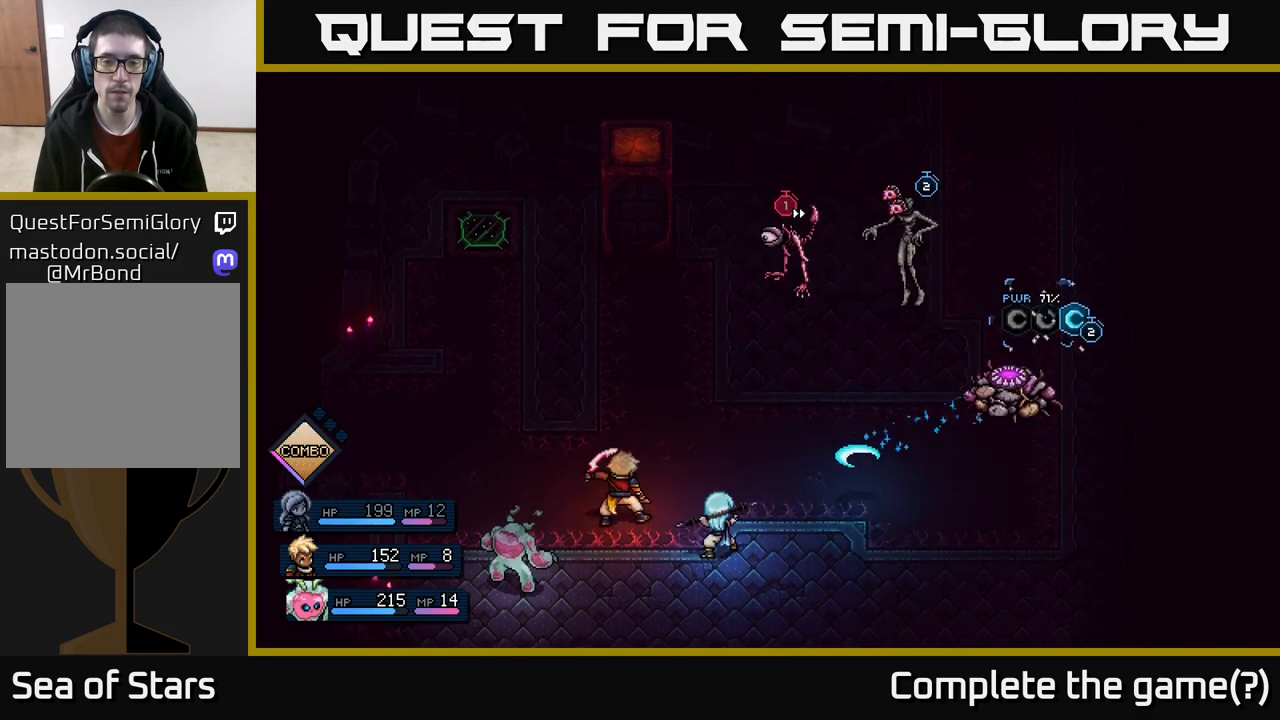
{"buttons": [], "left_stick": "center", "right_stick": "center", "events": [[183, "A", "down"], [283, "A", "up"]]}
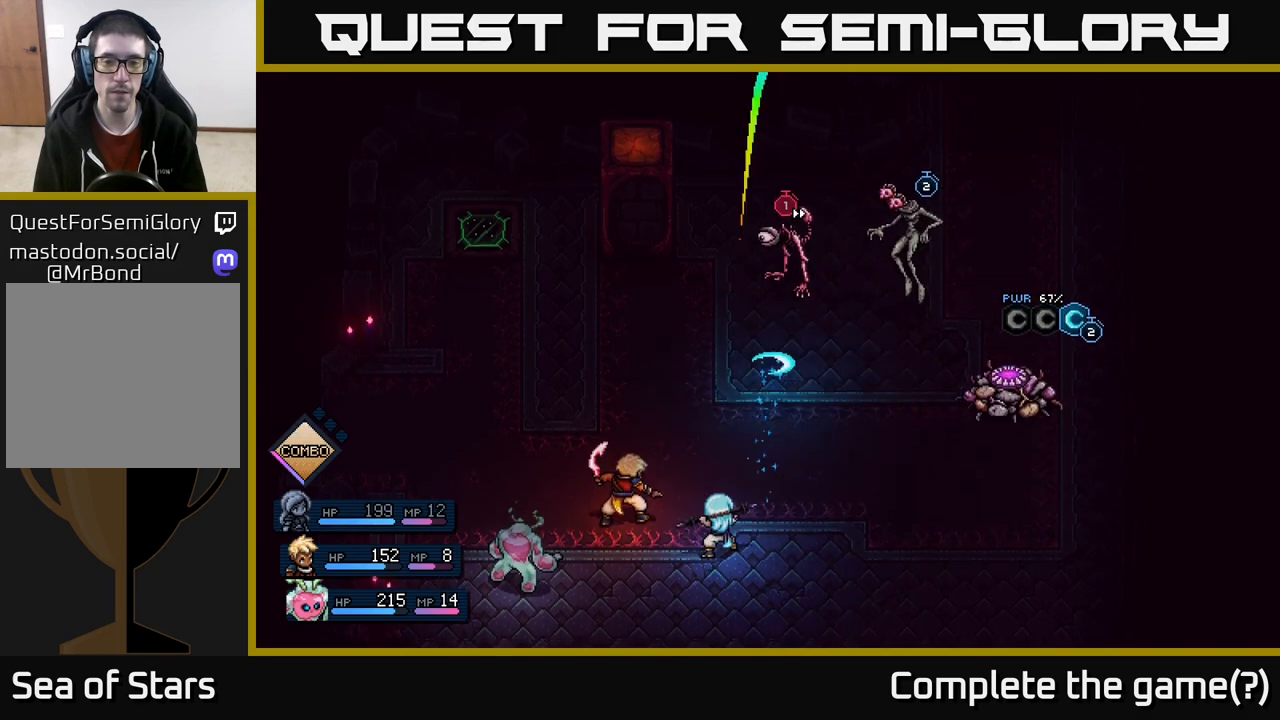
{"buttons": [], "left_stick": "center", "right_stick": "center", "events": []}
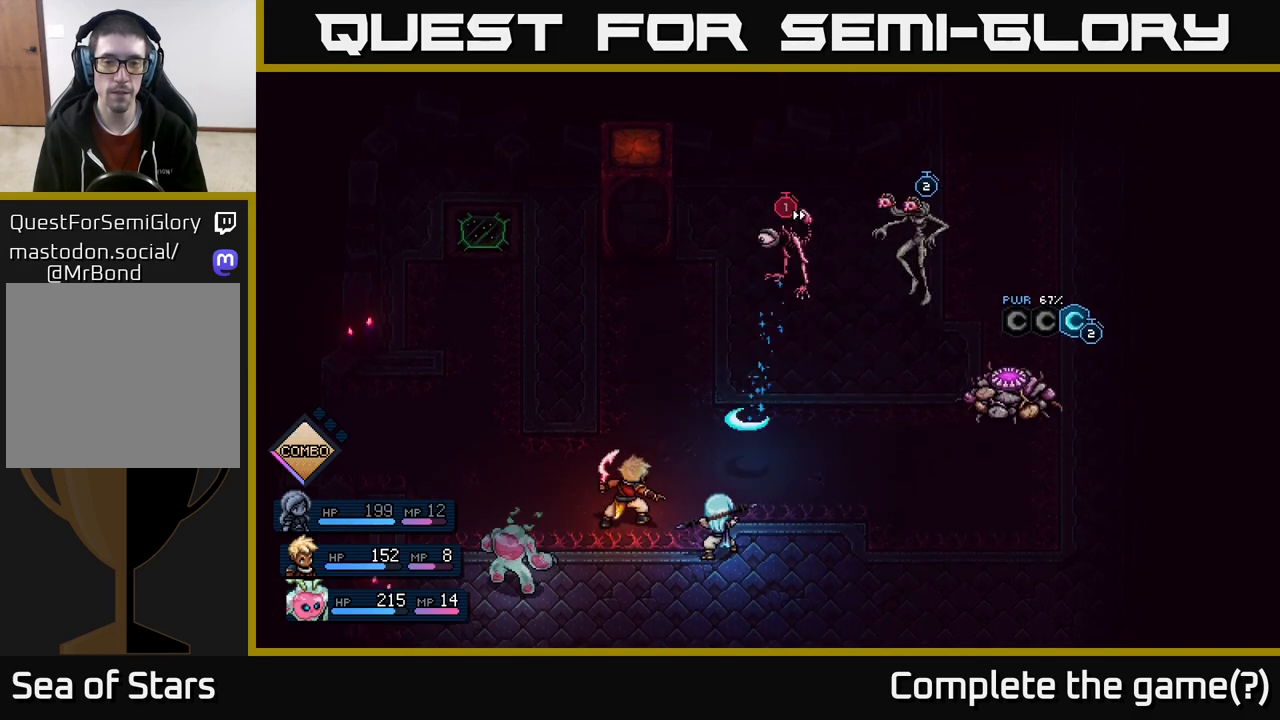
{"buttons": [], "left_stick": "center", "right_stick": "center", "events": [[100, "A", "down"], [200, "A", "up"]]}
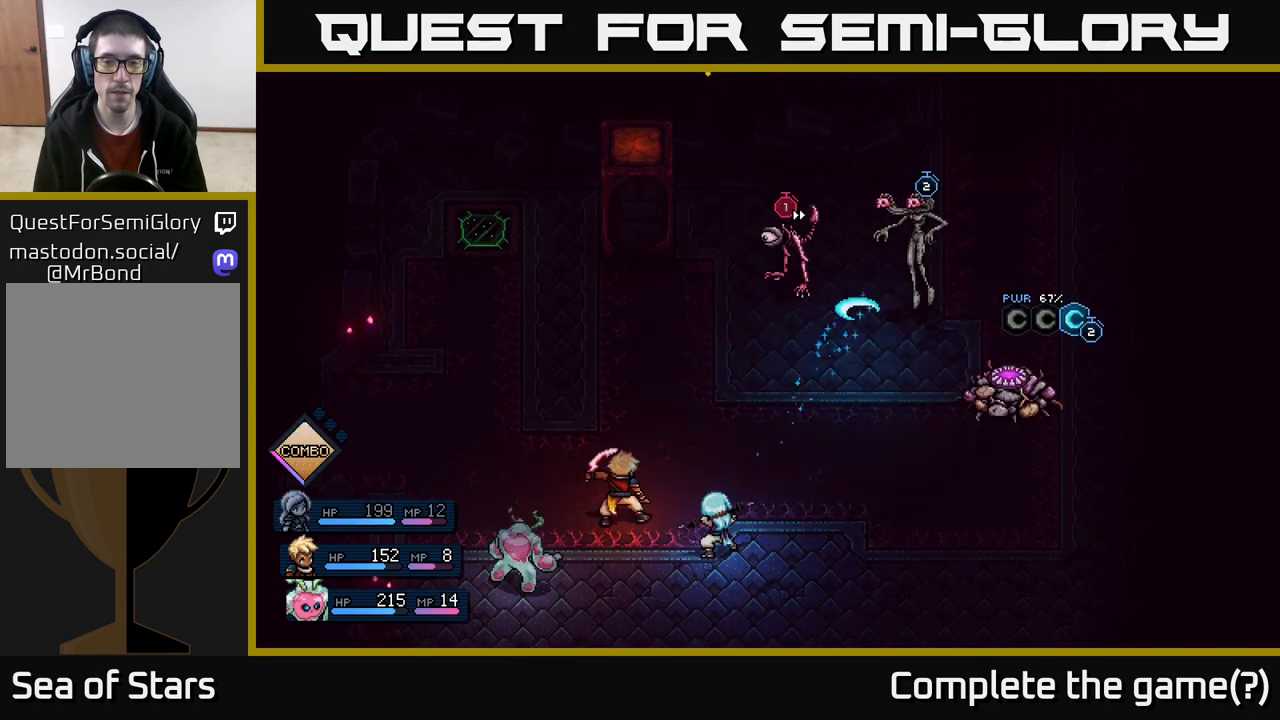
{"buttons": ["A"], "left_stick": "center", "right_stick": "center", "events": [[483, "A", "down"]]}
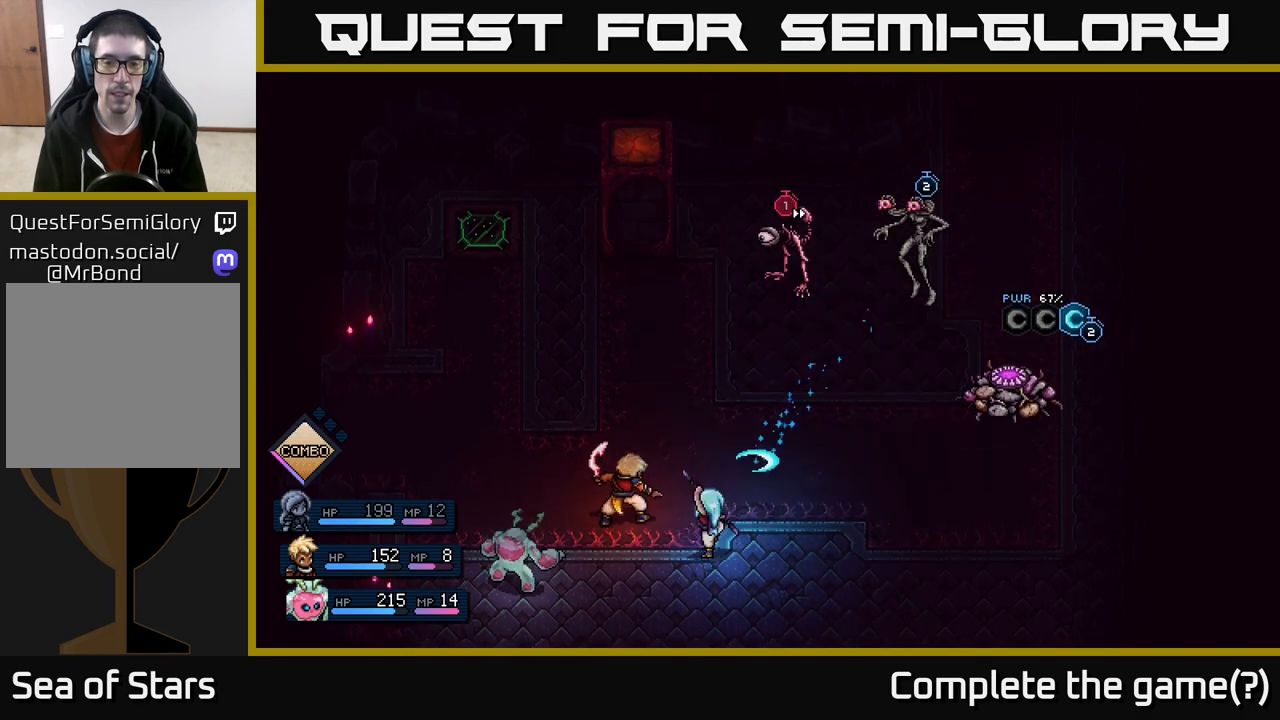
{"buttons": [], "left_stick": "center", "right_stick": "center", "events": [[100, "A", "up"]]}
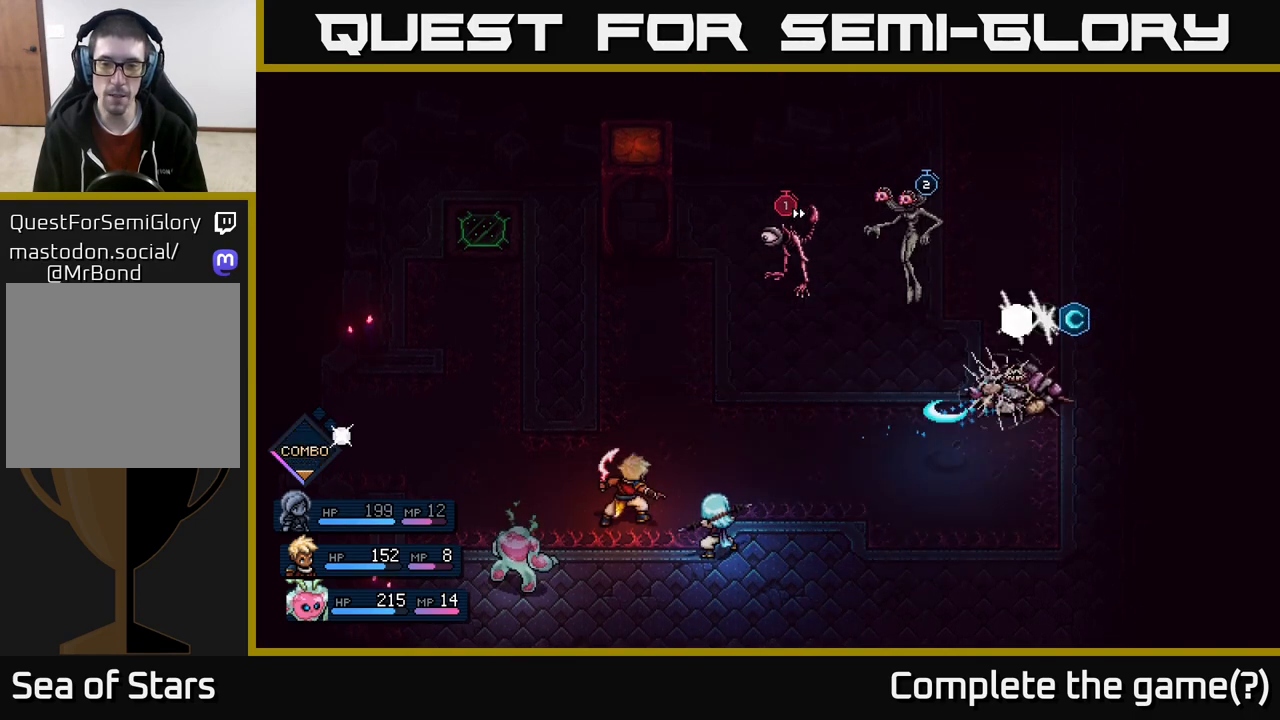
{"buttons": [], "left_stick": "center", "right_stick": "center", "events": [[183, "A", "down"], [283, "A", "up"]]}
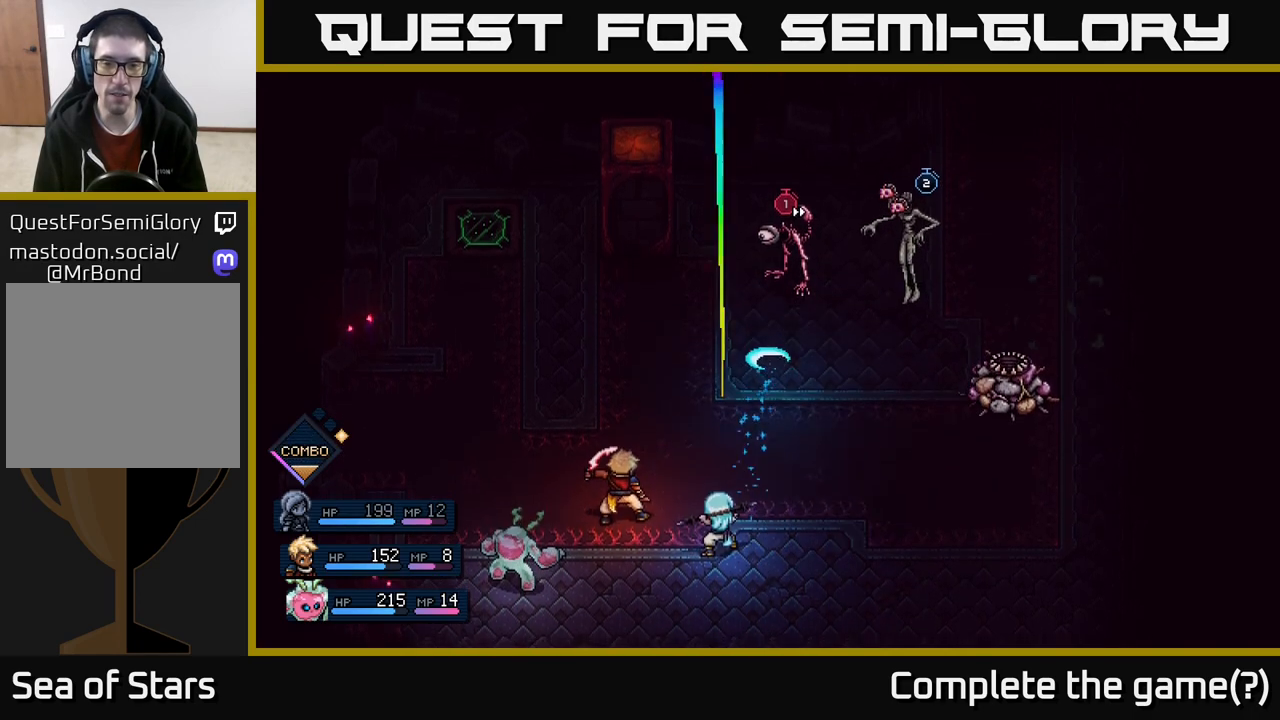
{"buttons": [], "left_stick": "center", "right_stick": "center", "events": [[367, "A", "down"], [483, "A", "up"]]}
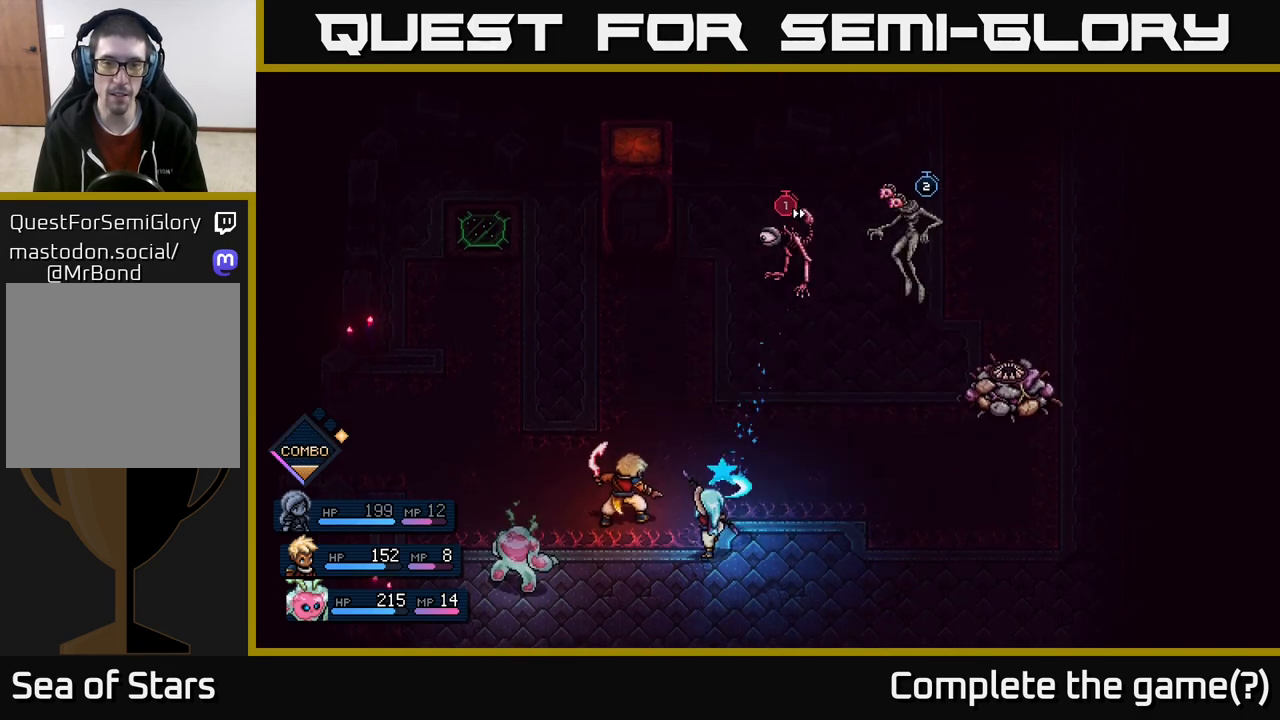
{"buttons": [], "left_stick": "center", "right_stick": "center", "events": []}
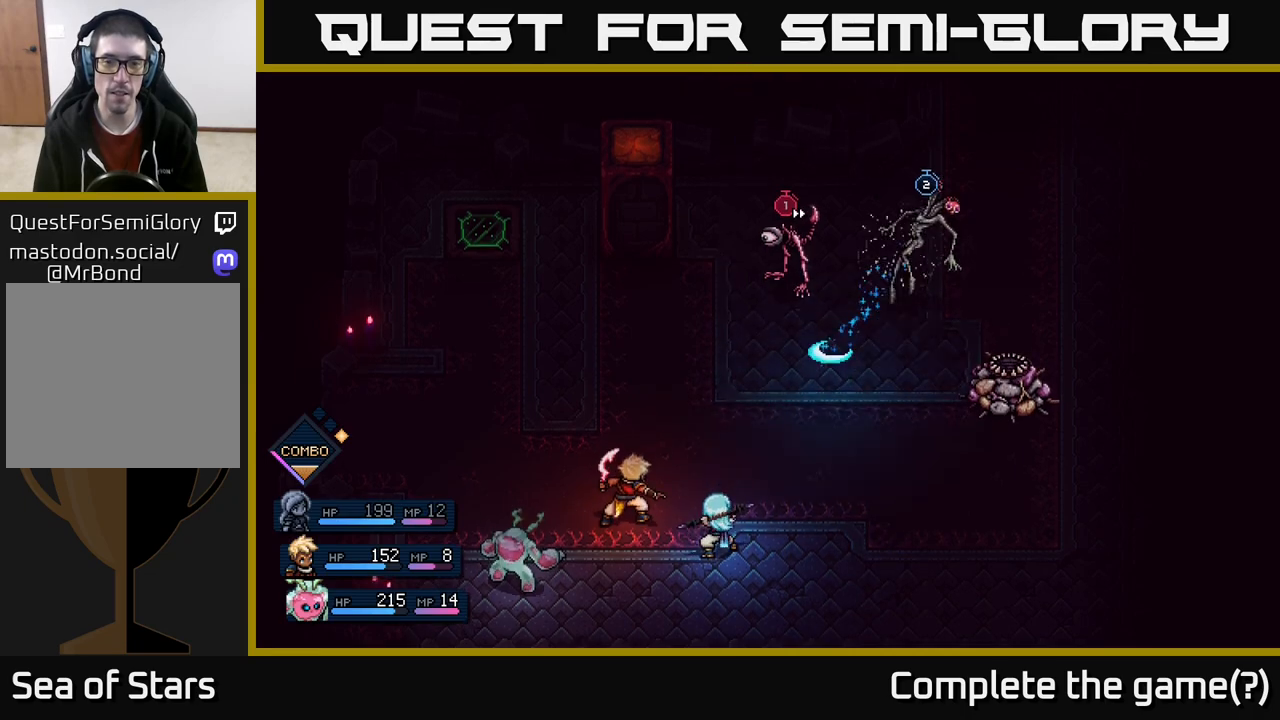
{"buttons": [], "left_stick": "center", "right_stick": "center", "events": [[83, "A", "down"], [217, "A", "up"]]}
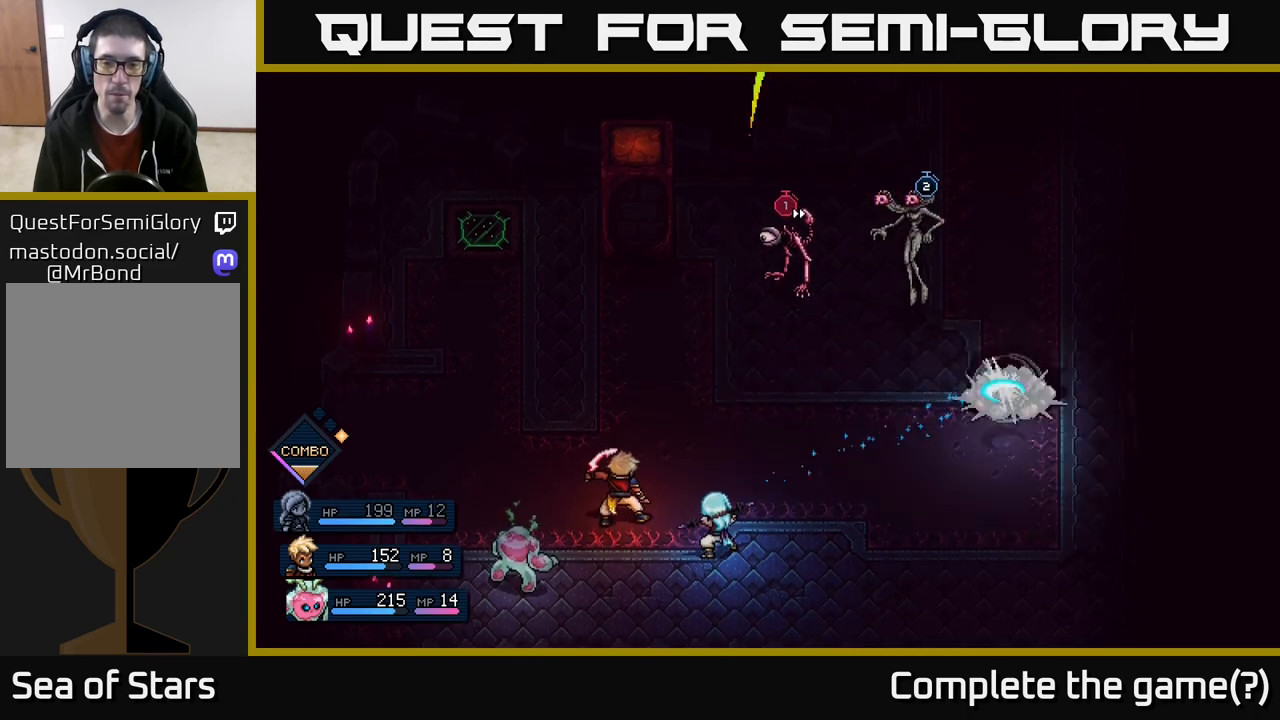
{"buttons": [], "left_stick": "center", "right_stick": "center", "events": [[183, "A", "down"], [317, "A", "up"]]}
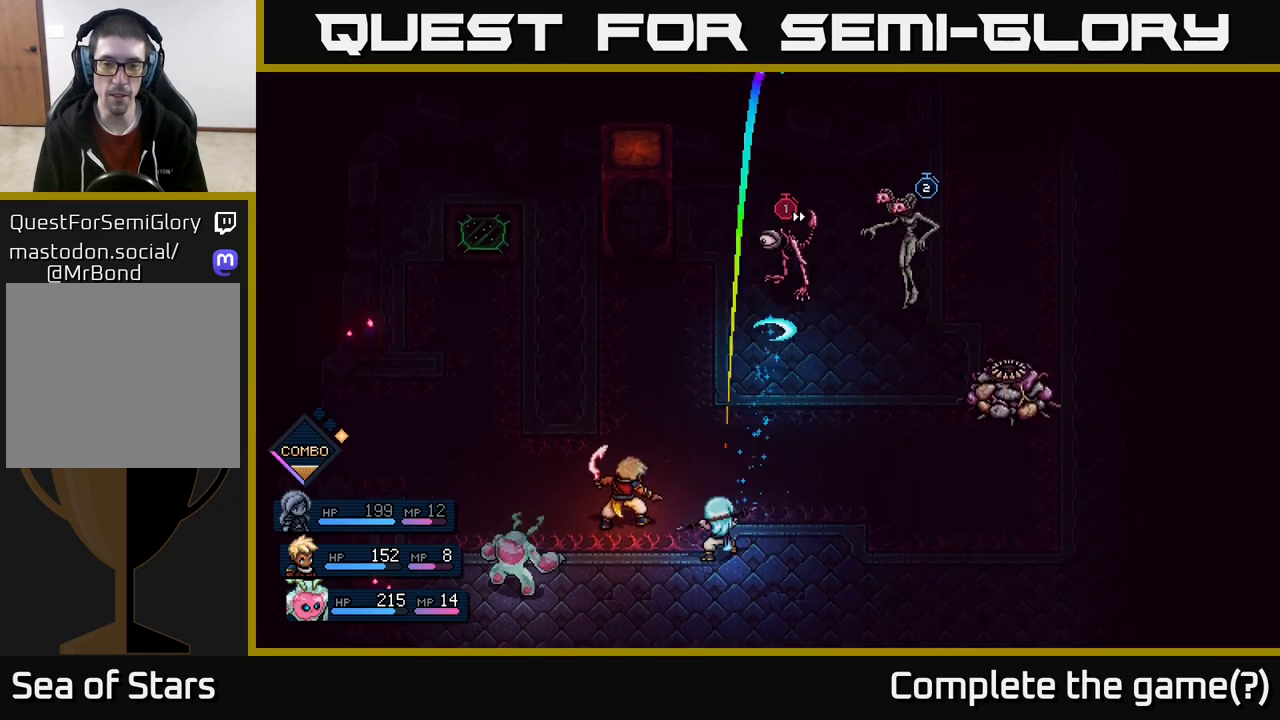
{"buttons": [], "left_stick": "center", "right_stick": "center", "events": [[267, "A", "down"], [383, "A", "up"]]}
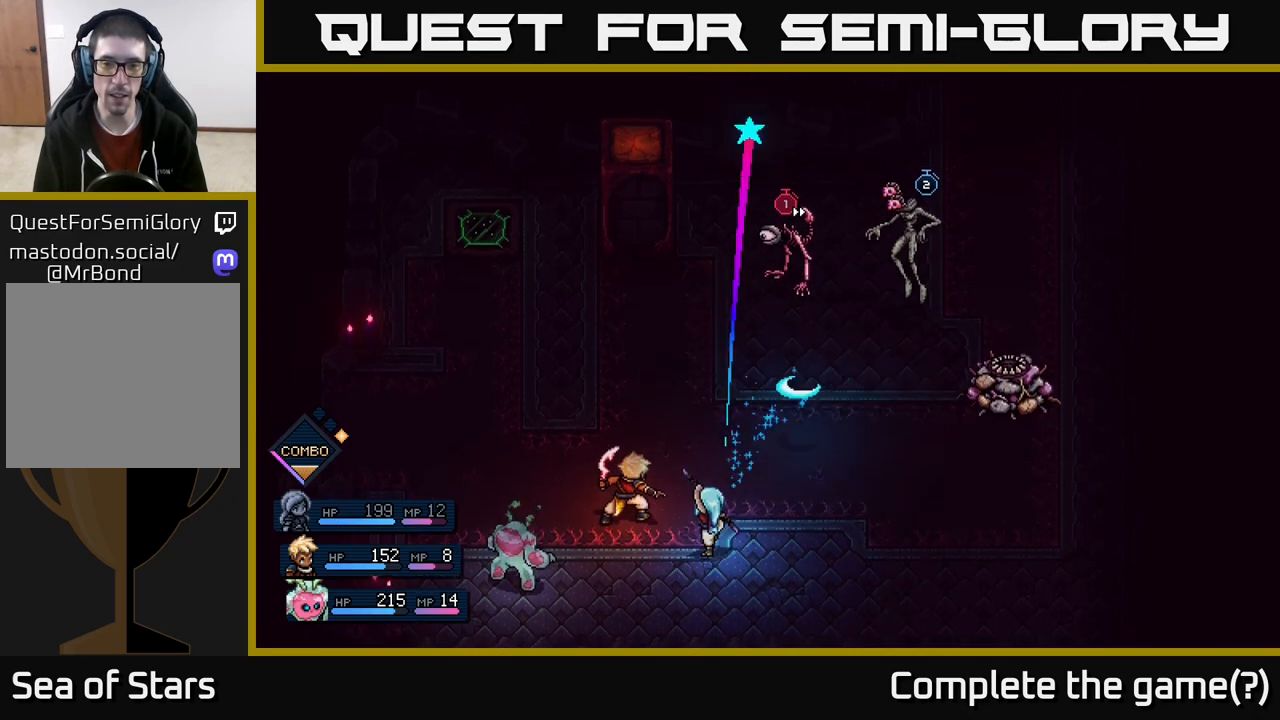
{"buttons": [], "left_stick": "center", "right_stick": "center", "events": [[300, "A", "down"], [450, "A", "up"]]}
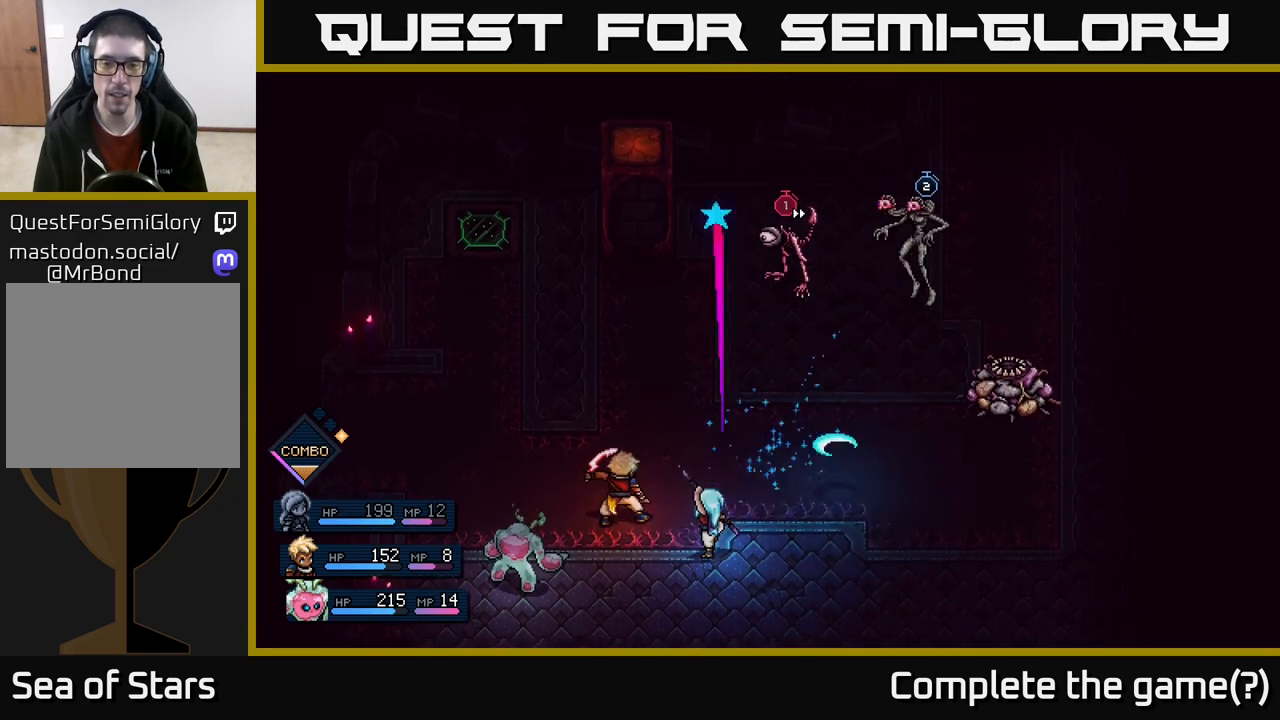
{"buttons": [], "left_stick": "center", "right_stick": "center", "events": [[333, "A", "down"], [450, "A", "up"]]}
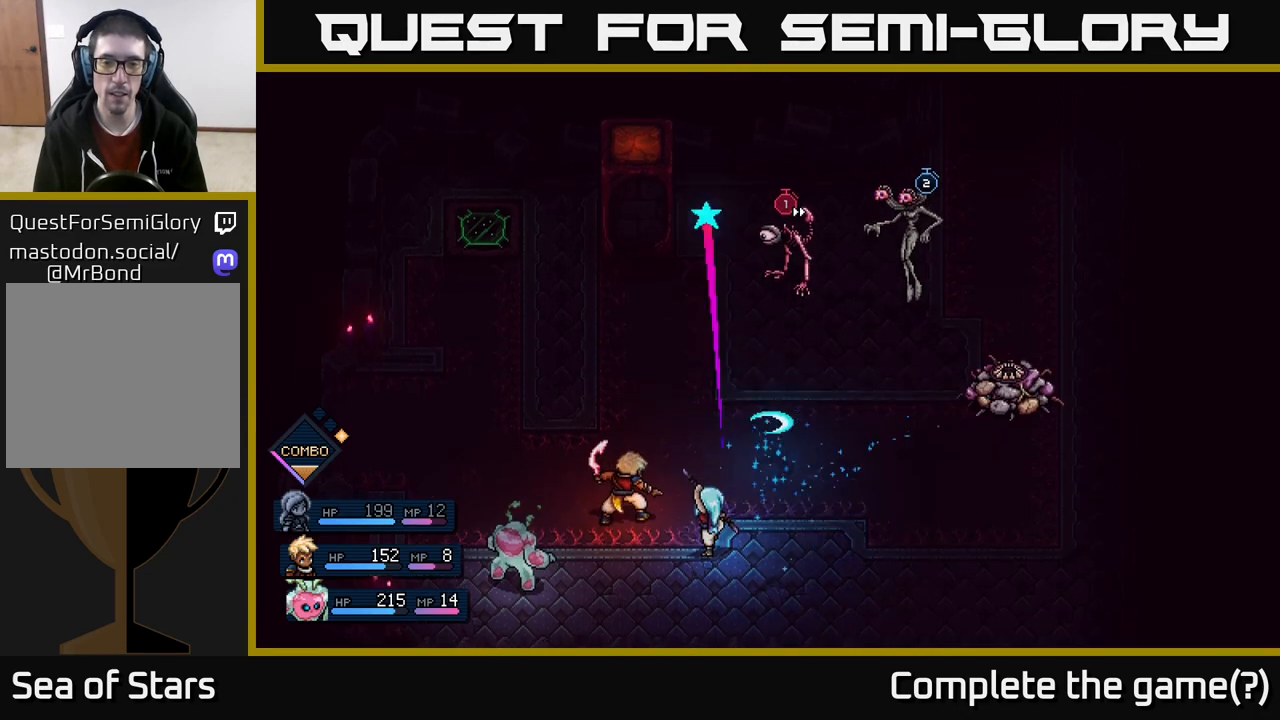
{"buttons": [], "left_stick": "center", "right_stick": "center", "events": [[317, "A", "down"], [417, "A", "up"]]}
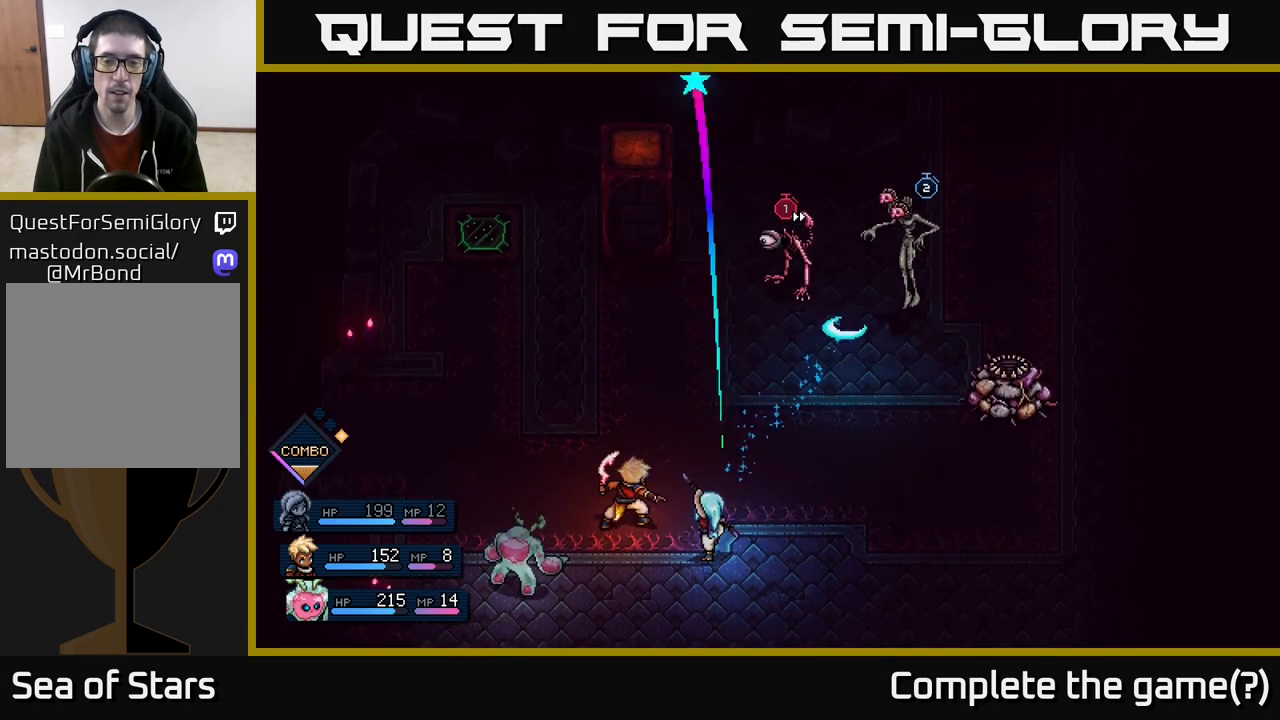
{"buttons": [], "left_stick": "center", "right_stick": "center", "events": [[233, "A", "down"], [333, "A", "up"]]}